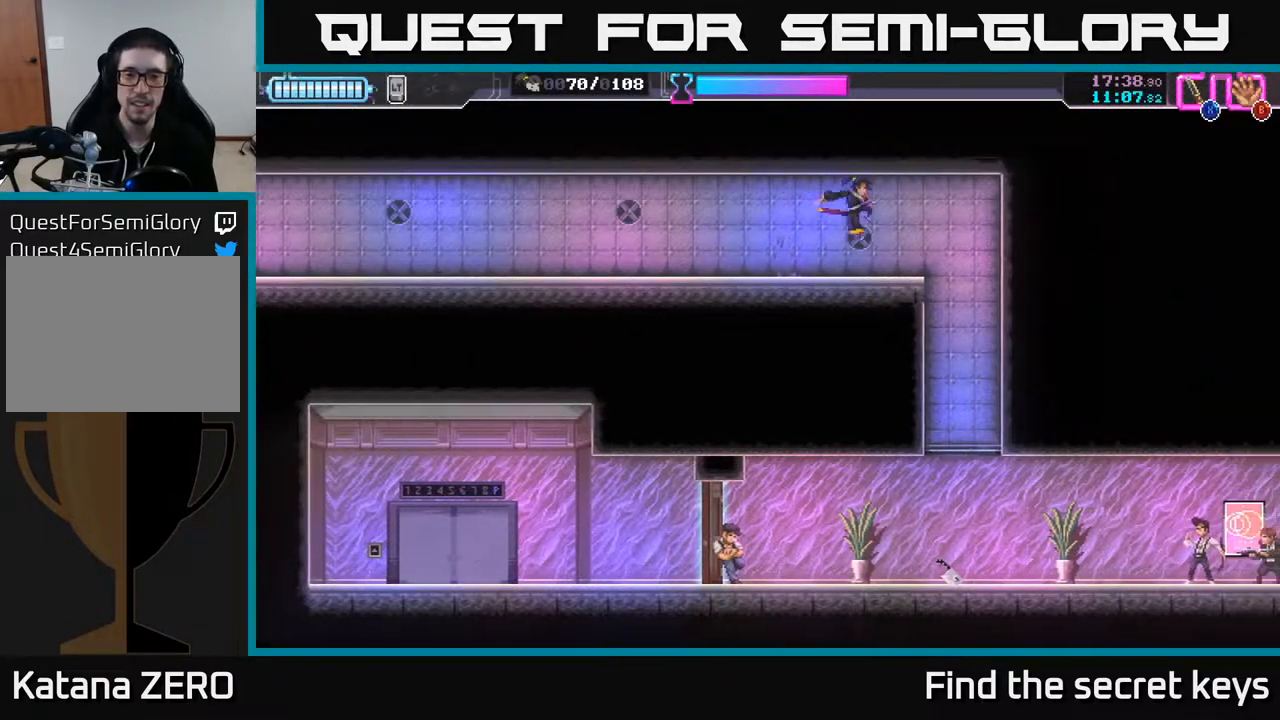
Gameplay with a controller (Xbox layout); each line is a JSON object with the inputs held at the frame after it. "events" lists button and stick changes between this image and that frame as [ms after this image, input, new state], when the widget could be followed in between.
{"buttons": [], "left_stick": "center", "right_stick": "center", "events": [[133, "left_stick", "center"], [233, "left_stick", "down"], [483, "left_stick", "center"]]}
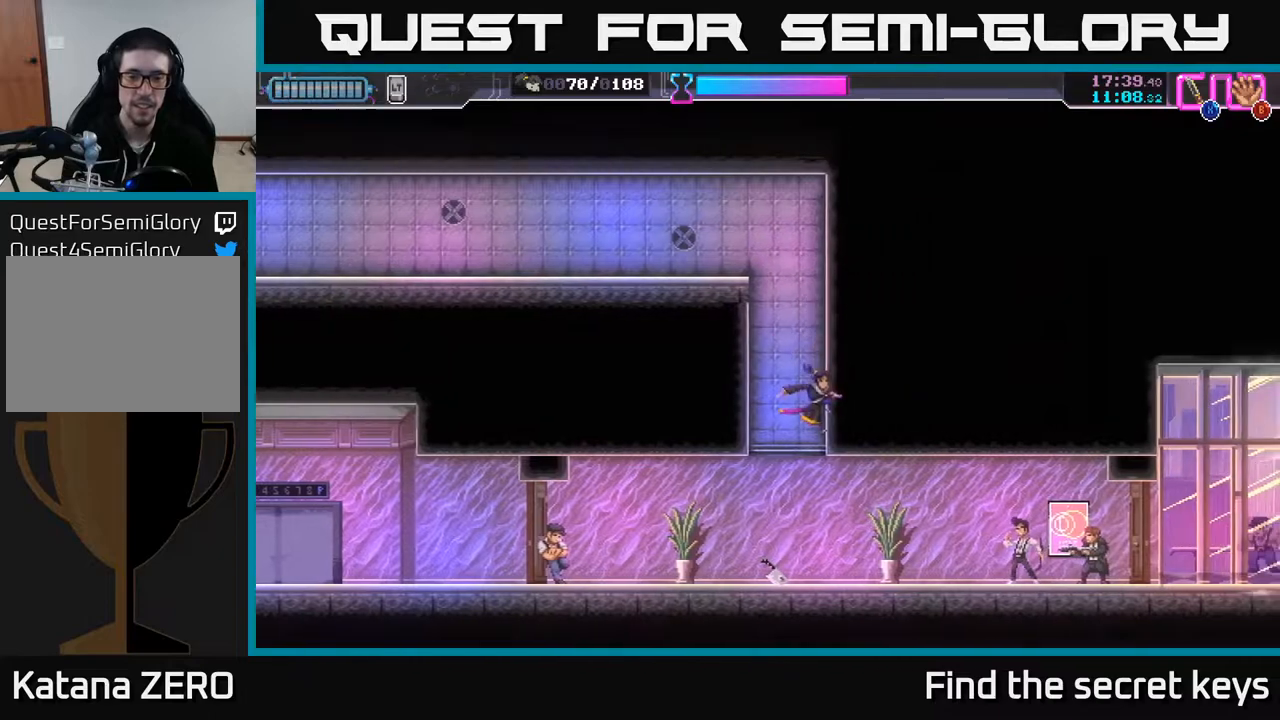
{"buttons": ["R2"], "left_stick": "right", "right_stick": "center", "events": [[117, "left_stick", "left"], [167, "B", "down"], [233, "left_stick", "right"], [267, "B", "up"], [400, "R2", "down"]]}
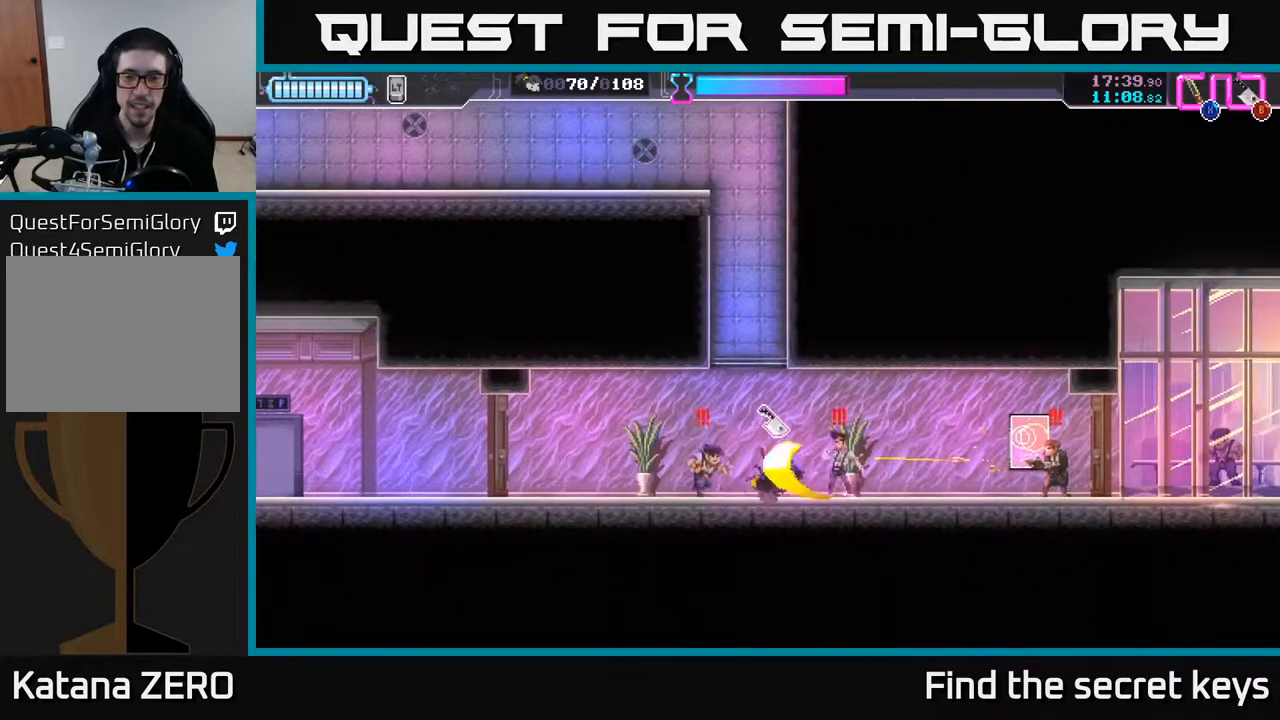
{"buttons": ["X"], "left_stick": "left", "right_stick": "center", "events": [[150, "R2", "up"], [233, "X", "down"], [317, "X", "up"], [433, "X", "down"], [450, "left_stick", "left"]]}
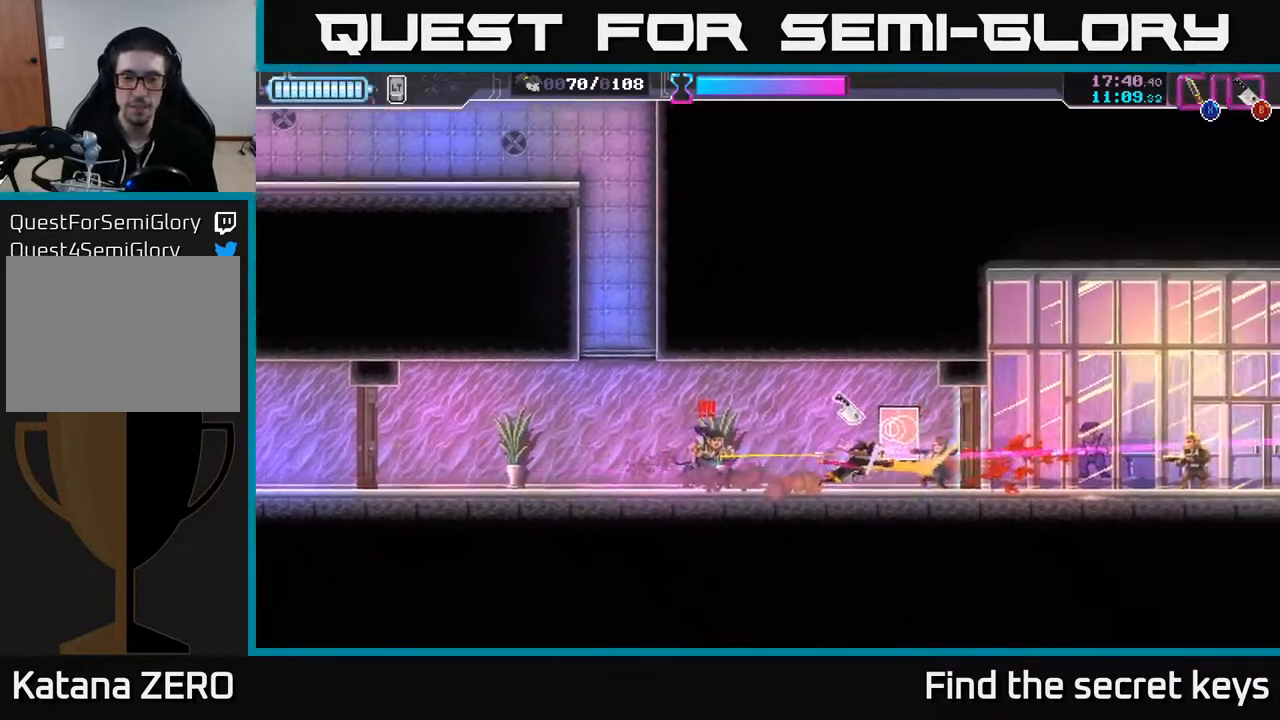
{"buttons": [], "left_stick": "left", "right_stick": "center", "events": [[17, "X", "up"], [217, "X", "down"], [300, "X", "up"], [383, "X", "down"], [467, "X", "up"]]}
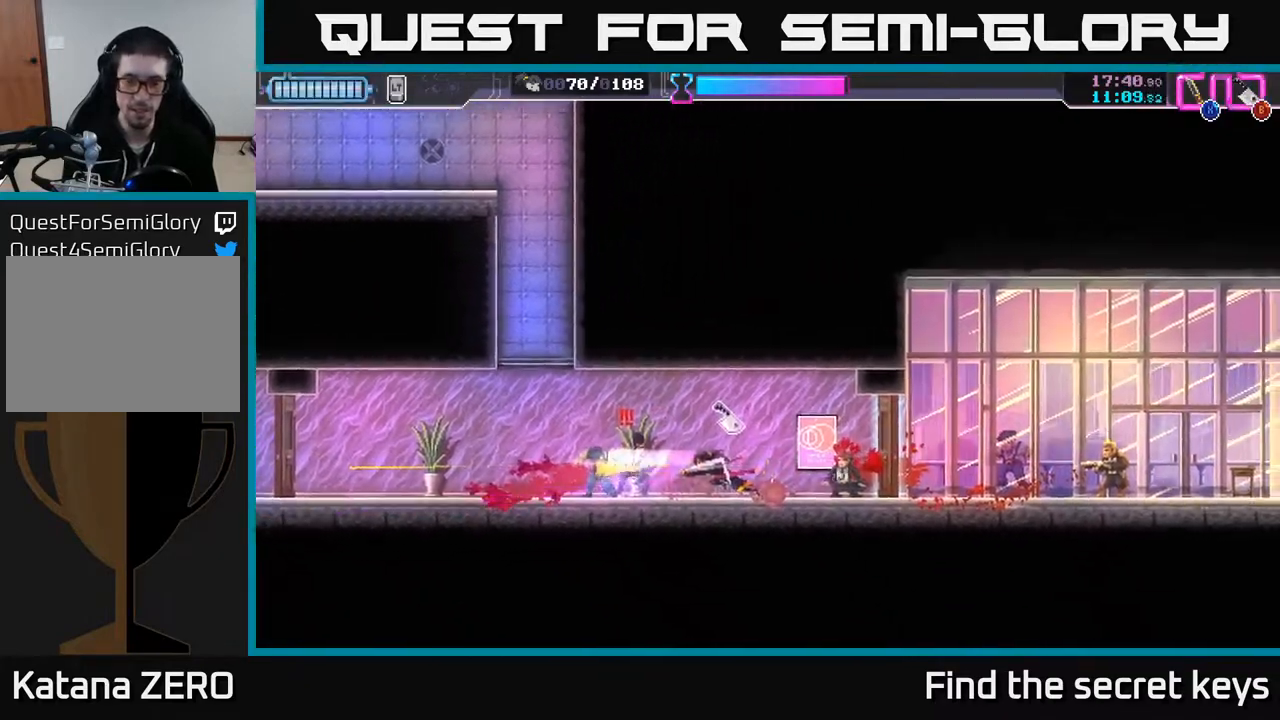
{"buttons": [], "left_stick": "center", "right_stick": "center", "events": [[17, "left_stick", "center"], [233, "left_stick", "left"], [250, "X", "down"], [333, "X", "up"], [417, "left_stick", "center"]]}
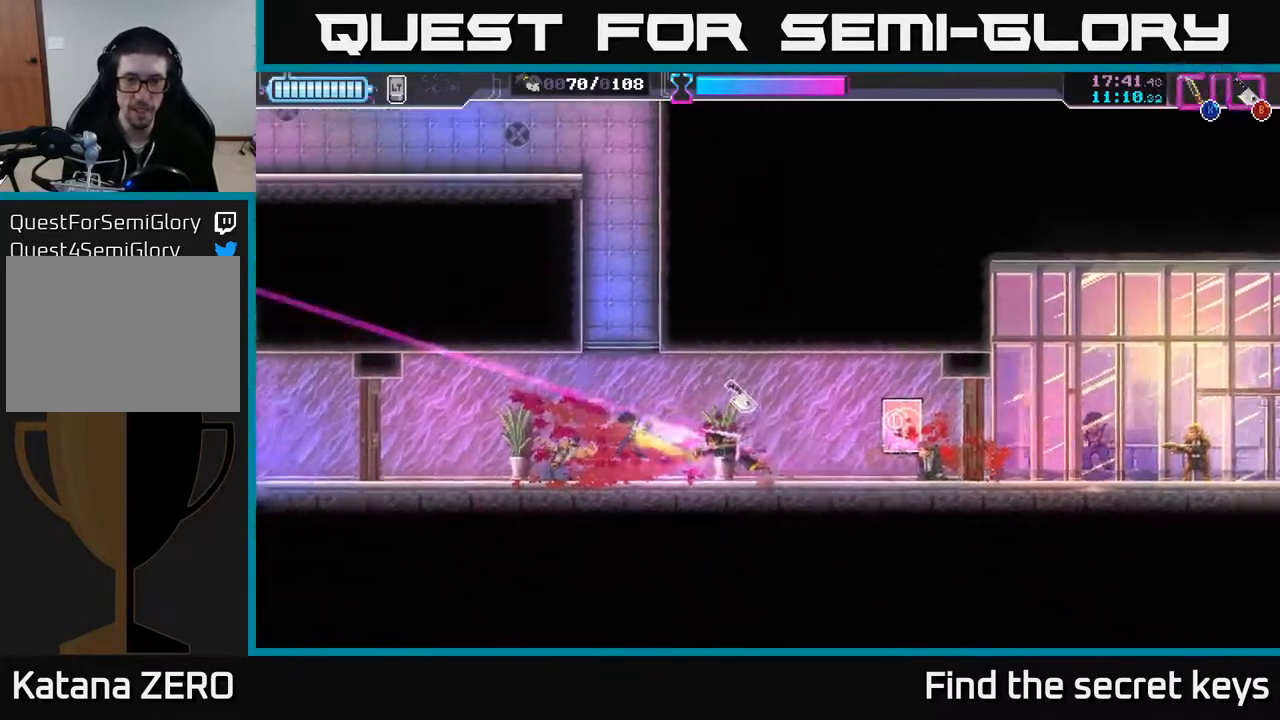
{"buttons": [], "left_stick": "right", "right_stick": "center", "events": [[33, "left_stick", "right"]]}
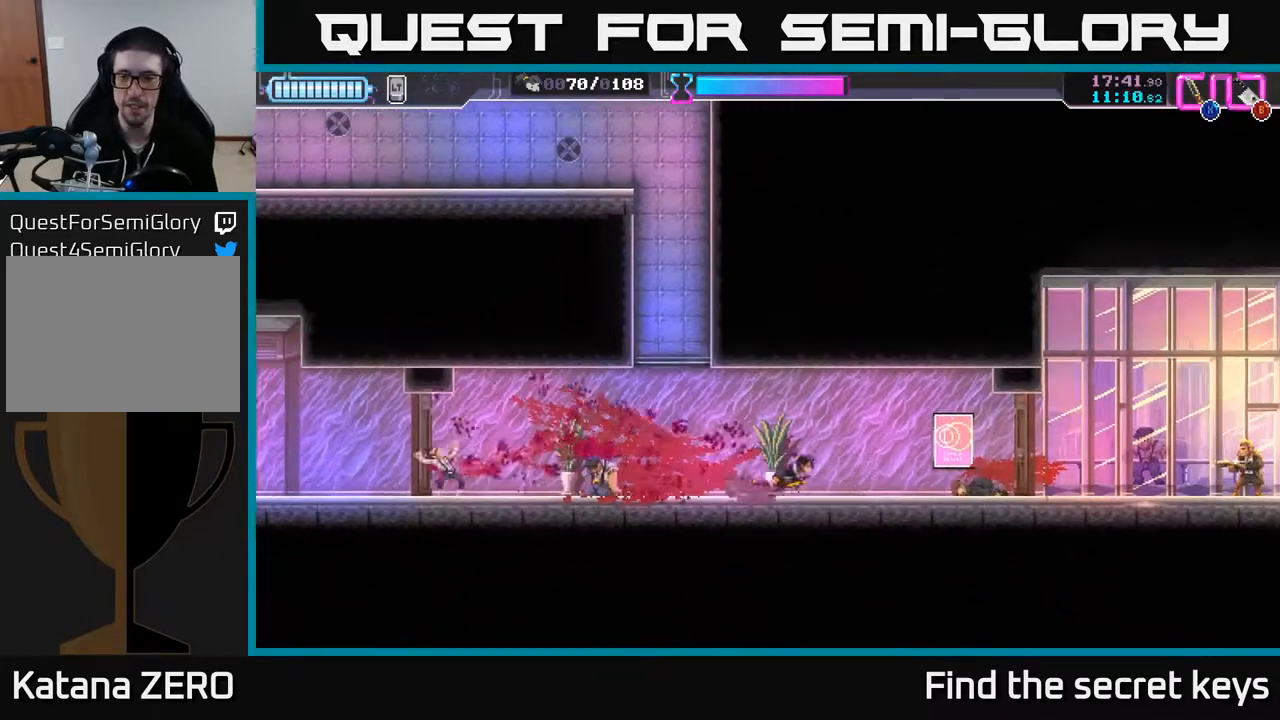
{"buttons": [], "left_stick": "right", "right_stick": "center", "events": []}
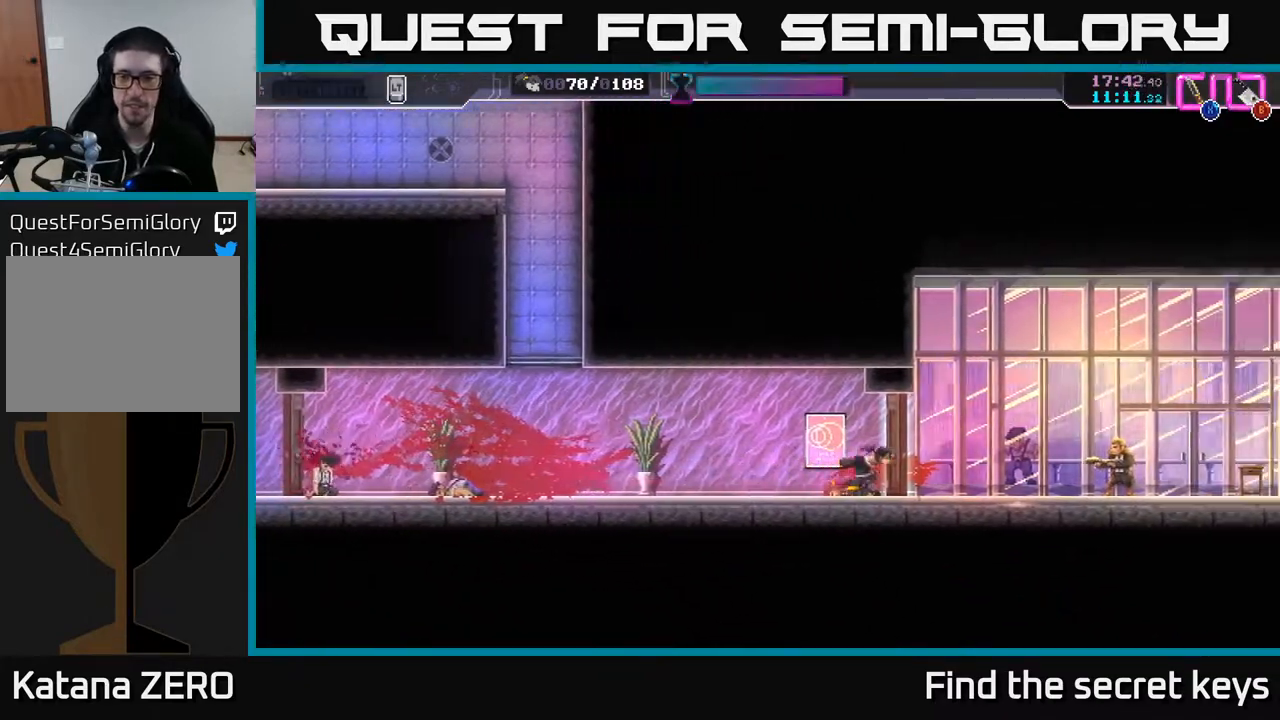
{"buttons": [], "left_stick": "right", "right_stick": "center", "events": [[167, "X", "down"], [267, "X", "up"], [367, "B", "down"], [417, "B", "up"]]}
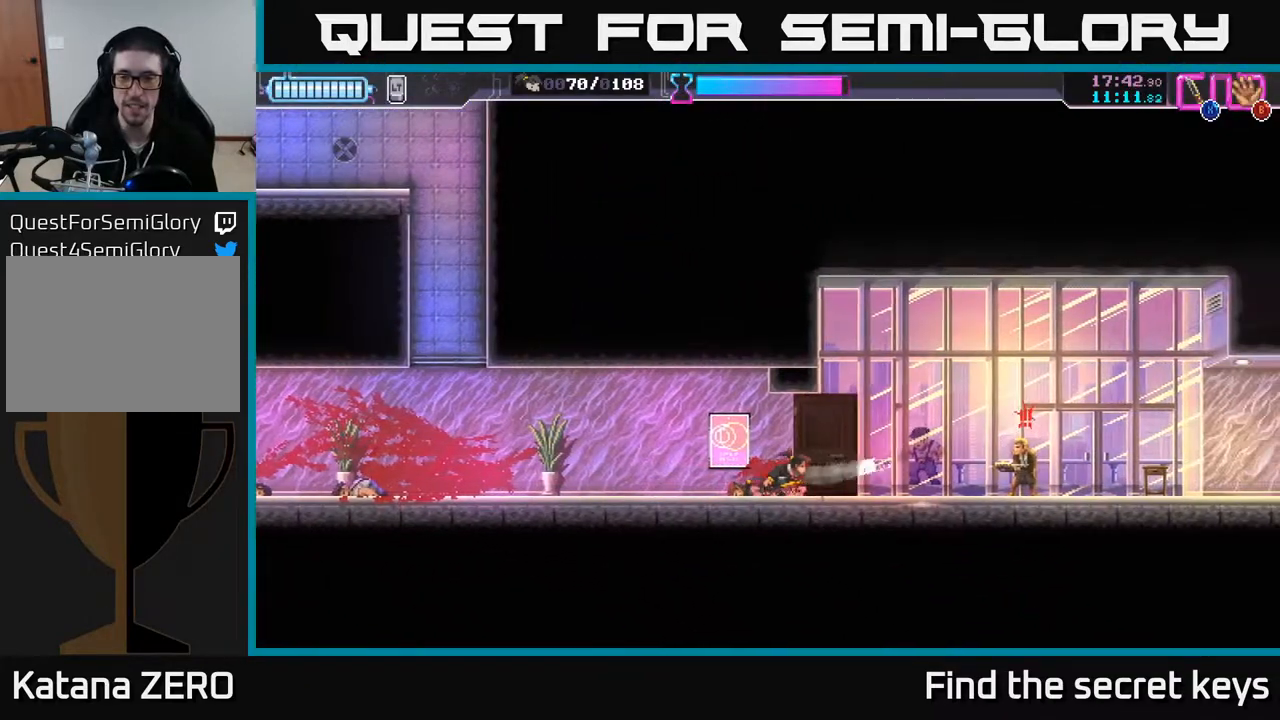
{"buttons": [], "left_stick": "right", "right_stick": "center", "events": []}
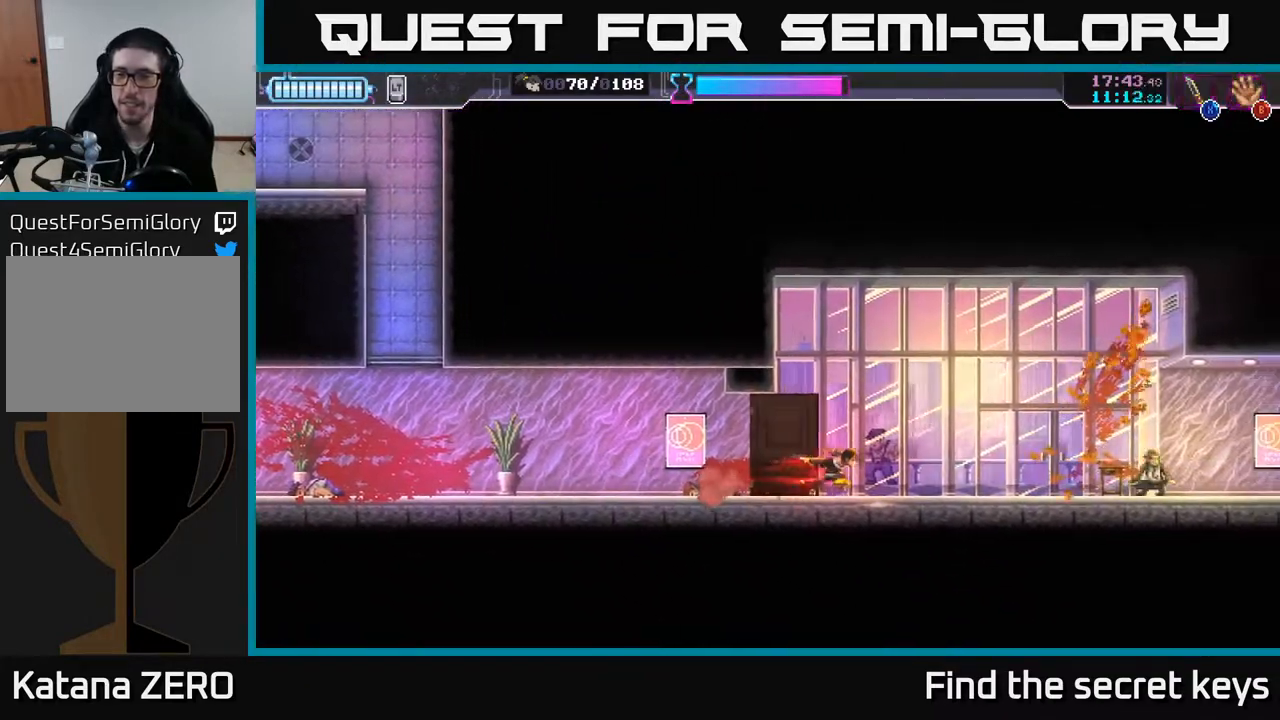
{"buttons": [], "left_stick": "left", "right_stick": "center", "events": [[367, "Y", "down"], [433, "Y", "up"], [433, "left_stick", "left"]]}
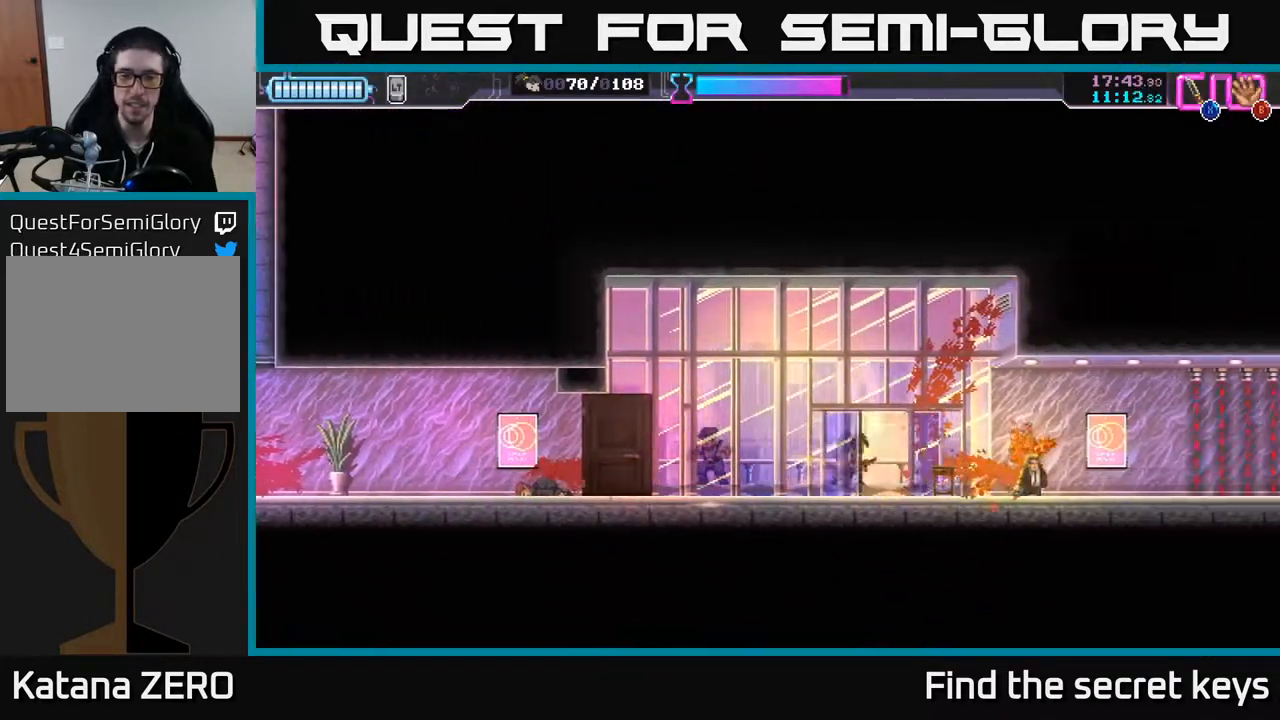
{"buttons": [], "left_stick": "right", "right_stick": "center", "events": [[250, "X", "down"], [300, "X", "up"], [300, "left_stick", "right"]]}
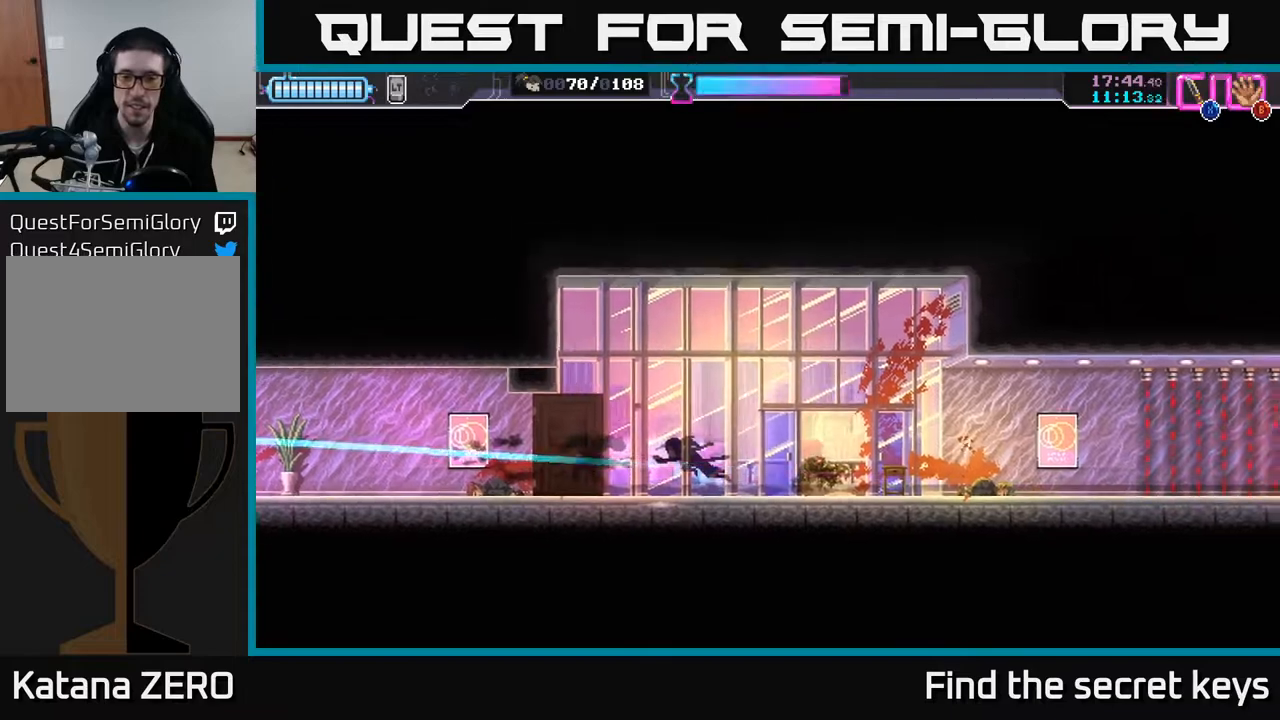
{"buttons": [], "left_stick": "right", "right_stick": "center", "events": [[417, "Y", "down"], [450, "Y", "up"]]}
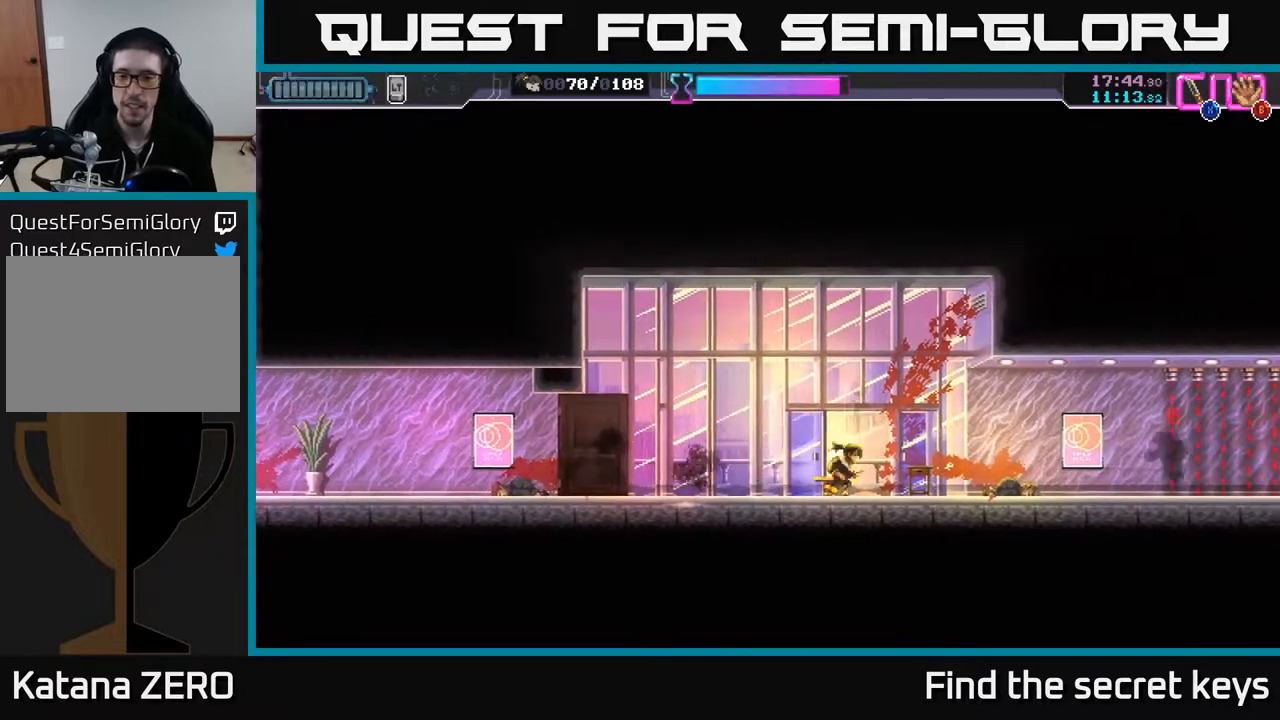
{"buttons": [], "left_stick": "right", "right_stick": "center", "events": [[150, "left_stick", "left"], [217, "Y", "down"], [283, "Y", "up"], [350, "left_stick", "right"]]}
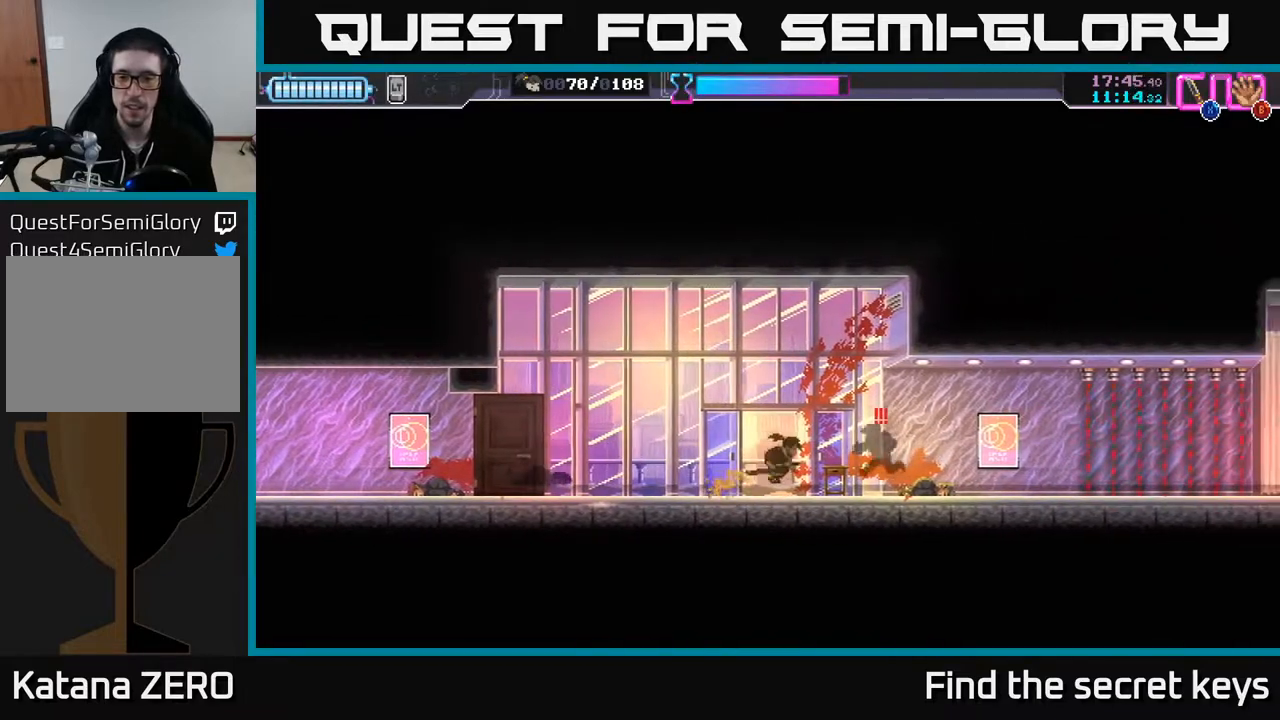
{"buttons": [], "left_stick": "right", "right_stick": "center", "events": [[17, "X", "down"], [83, "X", "up"]]}
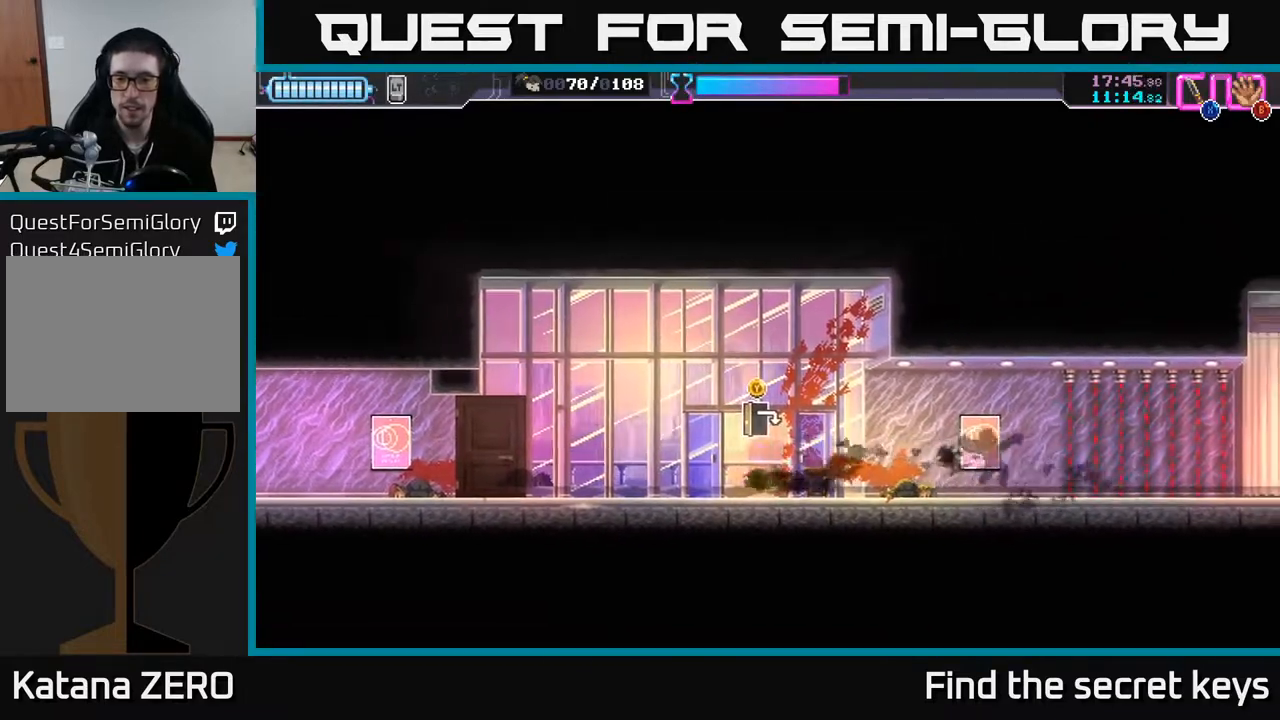
{"buttons": [], "left_stick": "right", "right_stick": "center", "events": []}
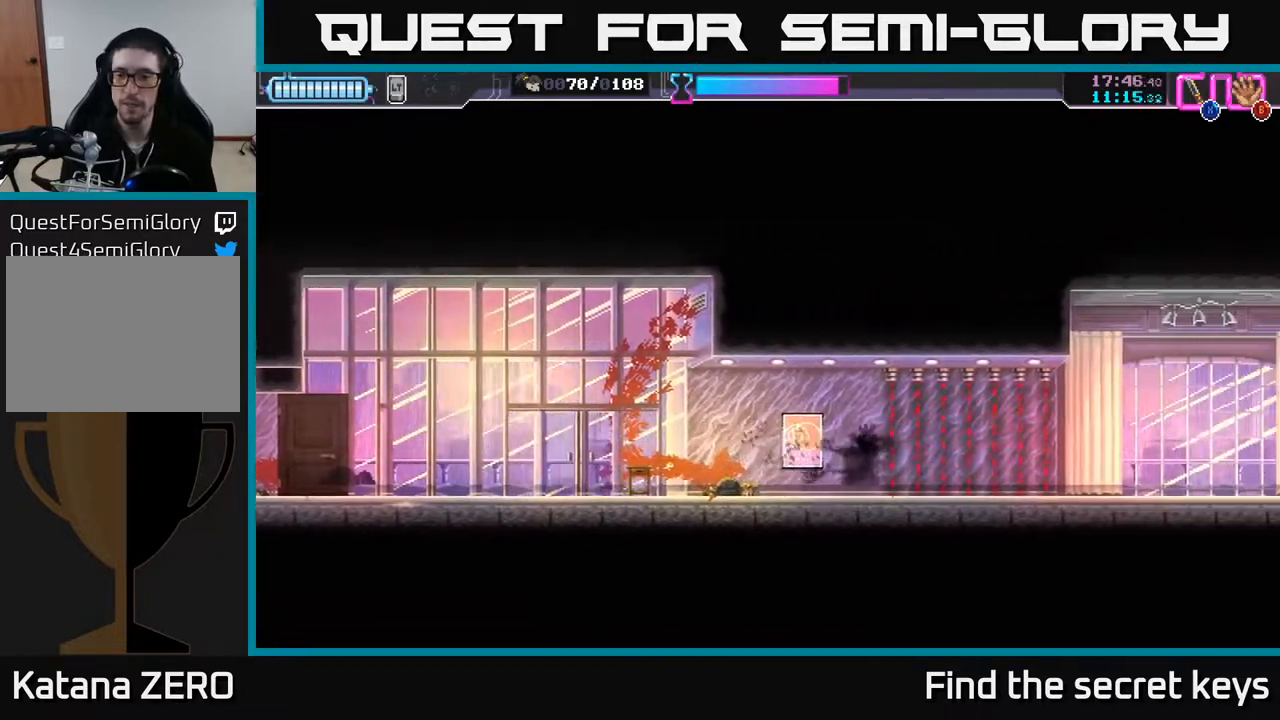
{"buttons": [], "left_stick": "right", "right_stick": "center", "events": []}
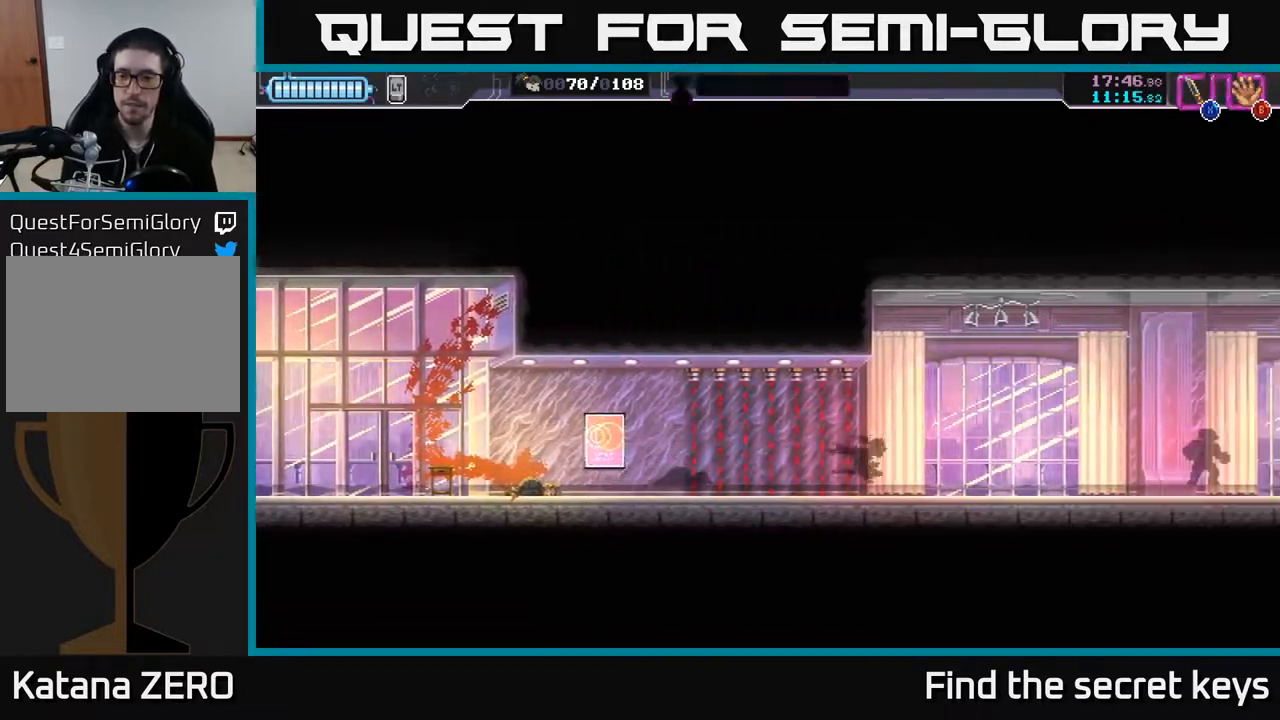
{"buttons": [], "left_stick": "right", "right_stick": "center", "events": []}
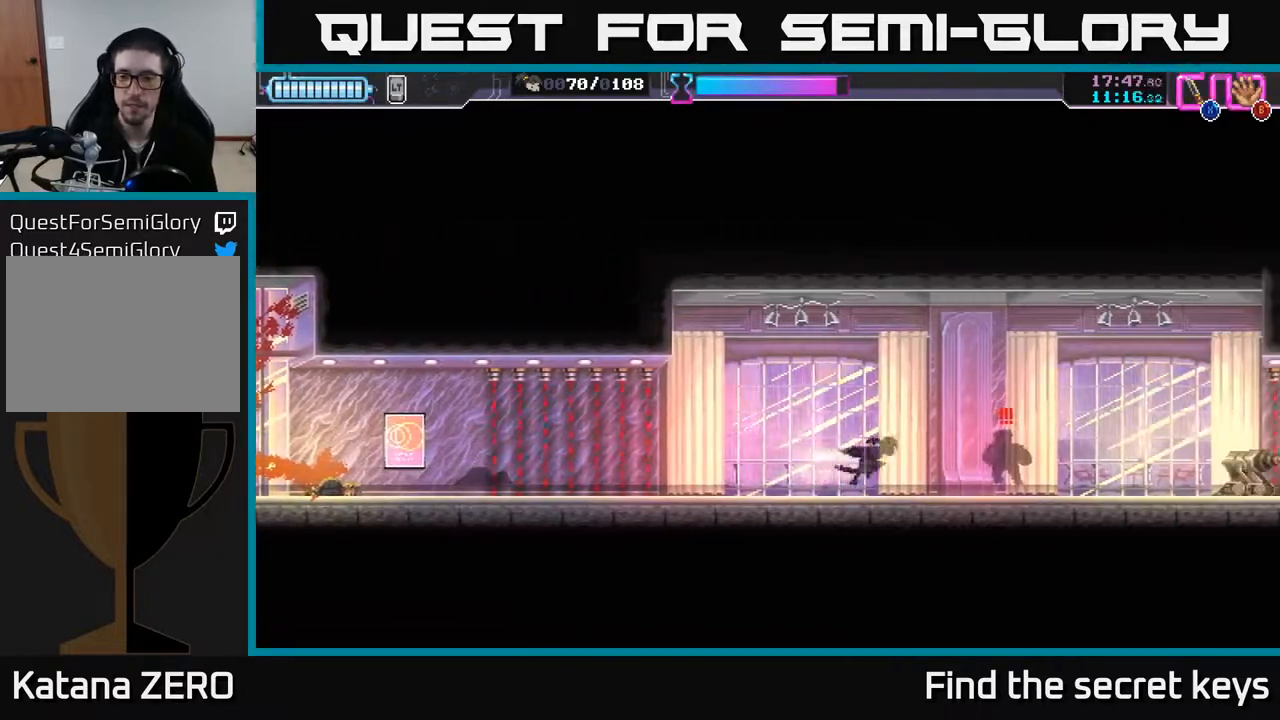
{"buttons": [], "left_stick": "right", "right_stick": "center", "events": [[50, "X", "down"], [100, "X", "up"], [383, "left_stick", "center"], [483, "left_stick", "right"]]}
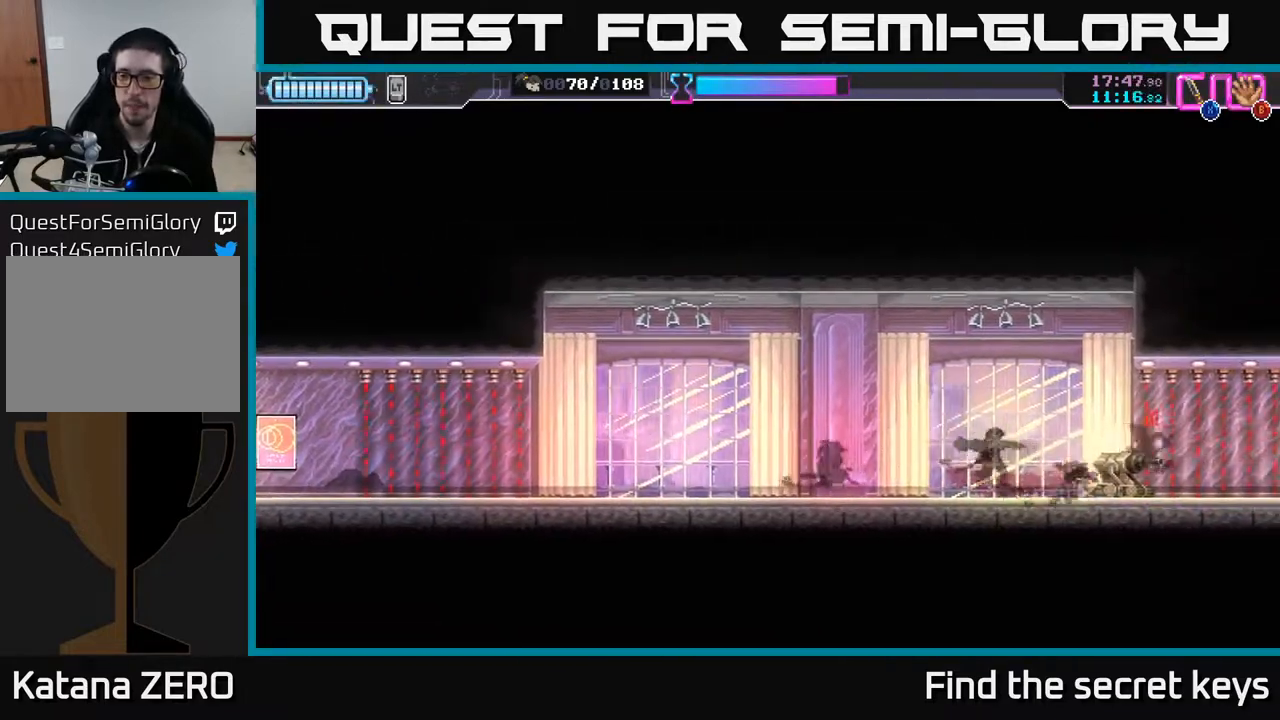
{"buttons": [], "left_stick": "center", "right_stick": "center", "events": [[333, "X", "down"], [400, "X", "up"], [433, "left_stick", "center"]]}
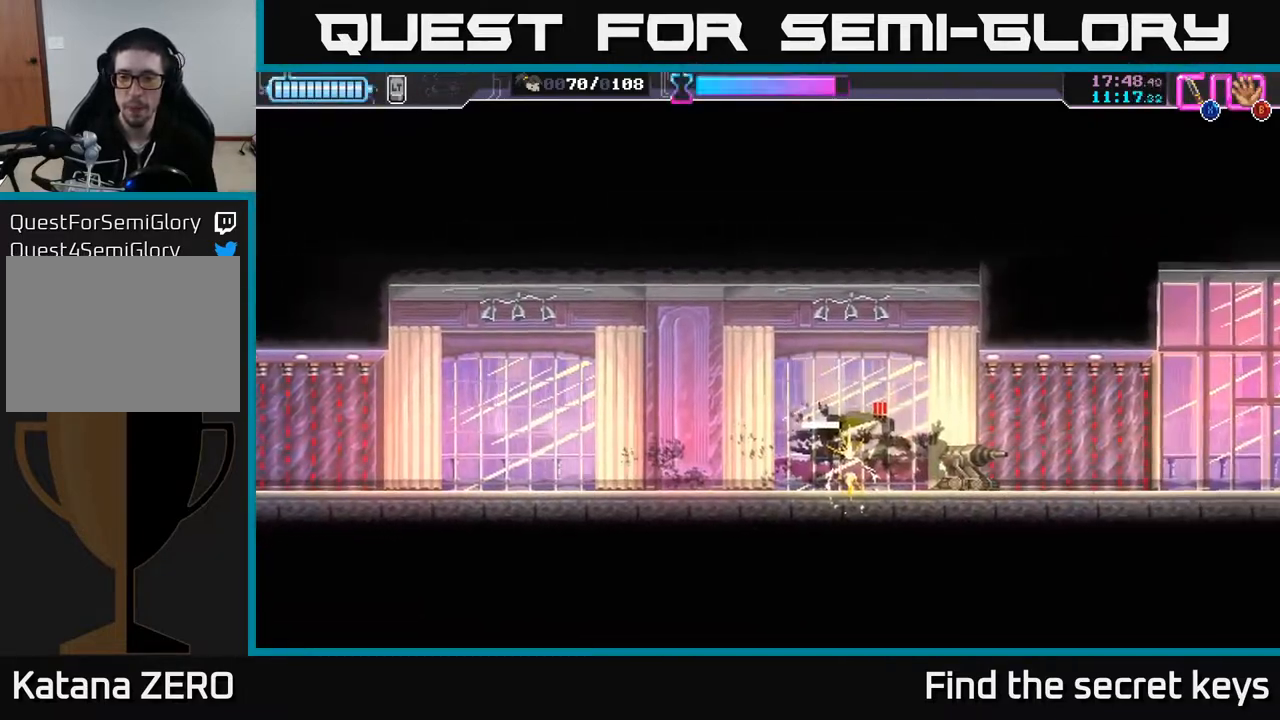
{"buttons": [], "left_stick": "left", "right_stick": "center", "events": [[33, "left_stick", "right"], [167, "X", "down"], [233, "X", "up"], [383, "left_stick", "left"]]}
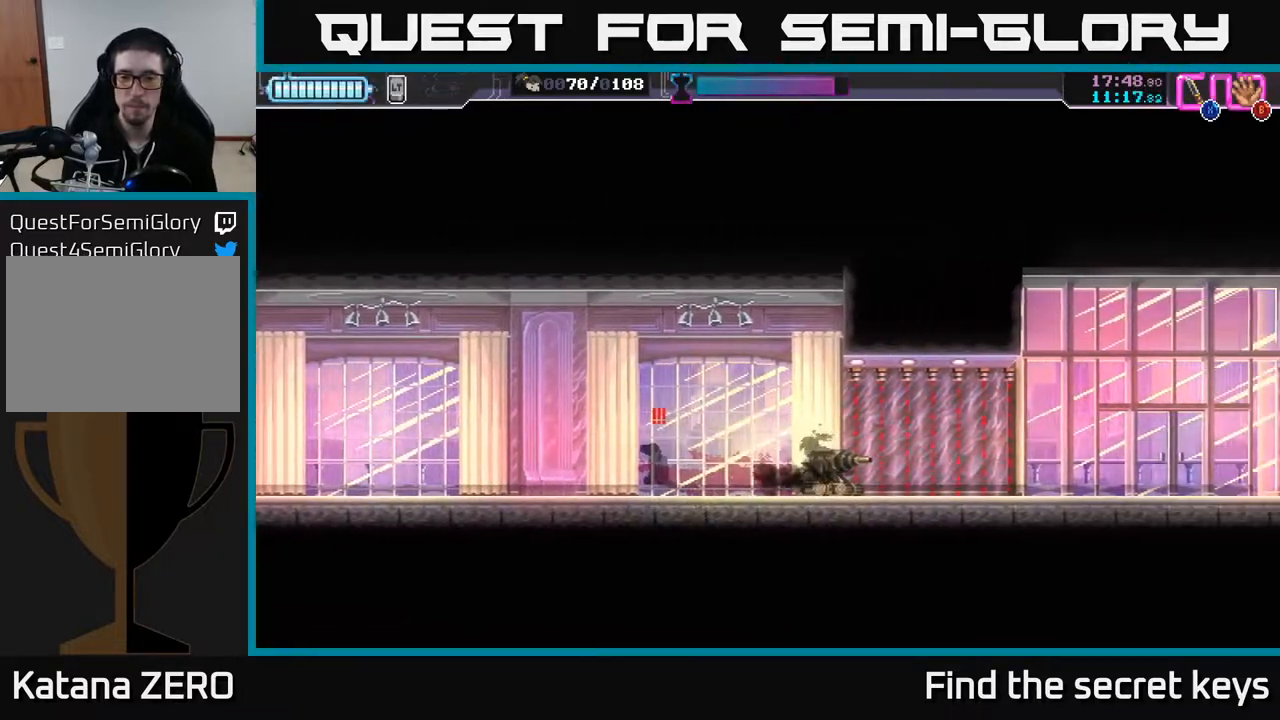
{"buttons": [], "left_stick": "right", "right_stick": "center", "events": [[250, "X", "down"], [300, "X", "up"], [317, "left_stick", "right"]]}
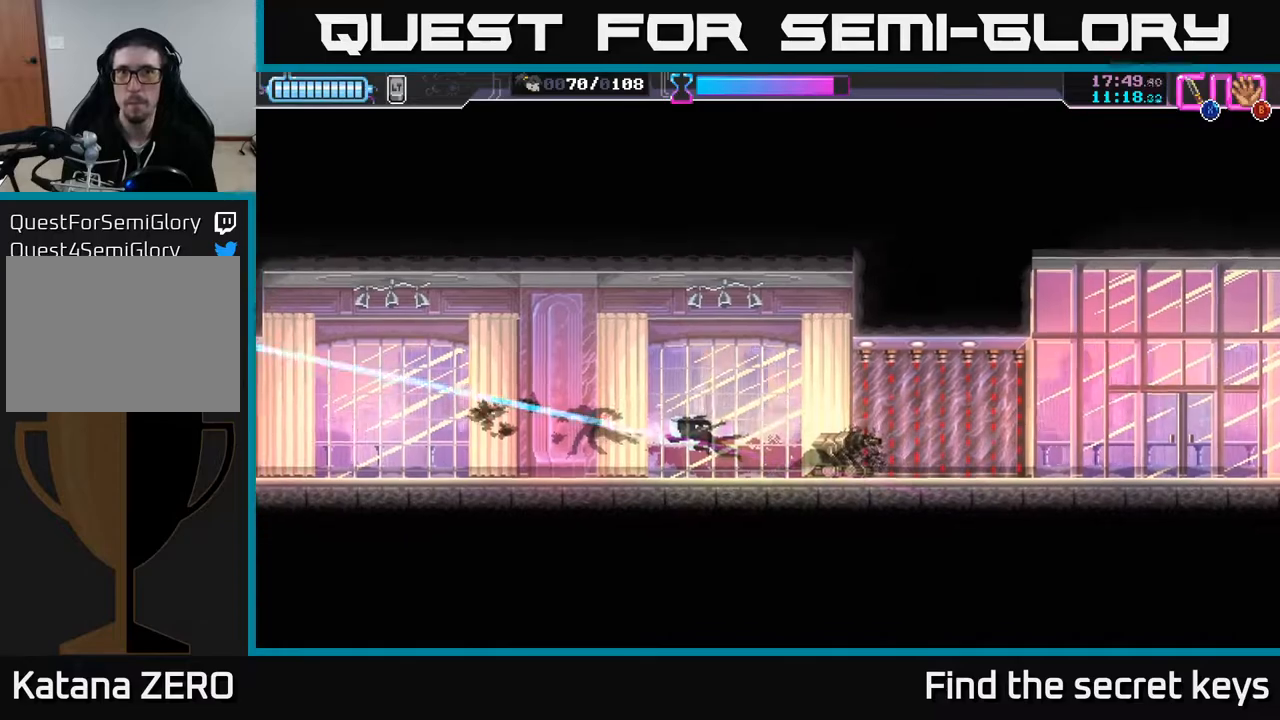
{"buttons": [], "left_stick": "right", "right_stick": "center", "events": []}
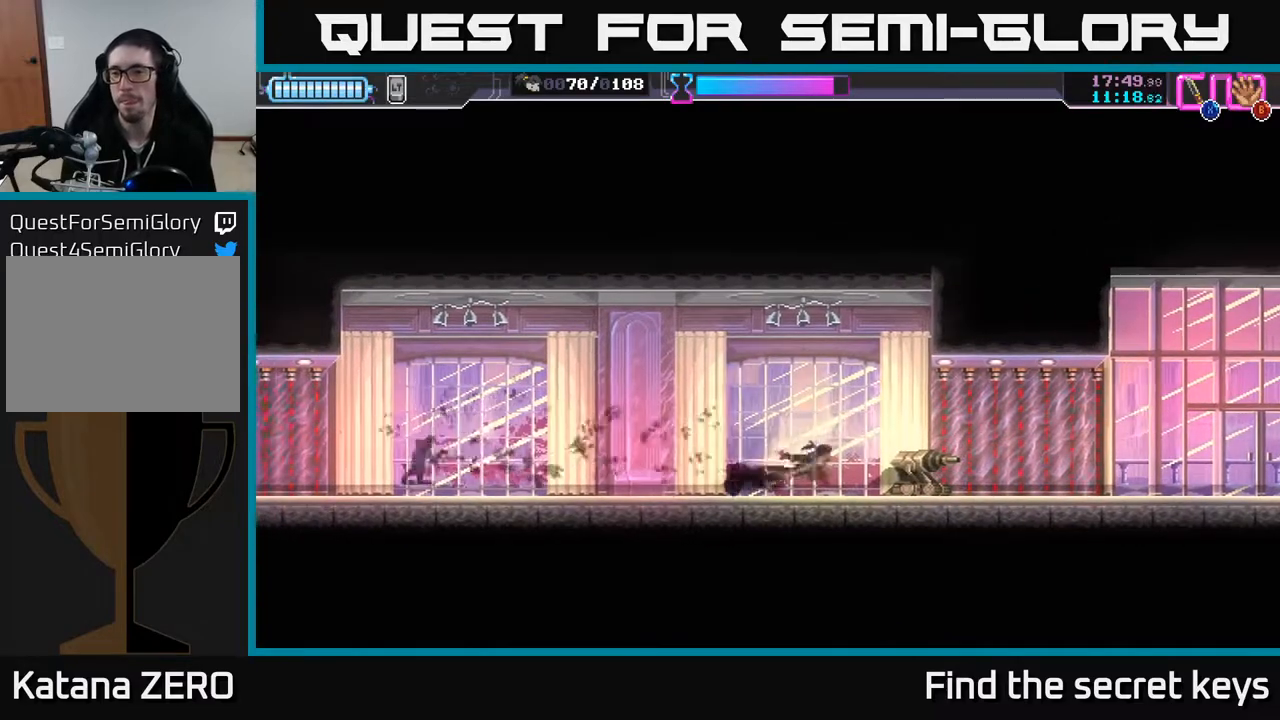
{"buttons": [], "left_stick": "right", "right_stick": "center", "events": []}
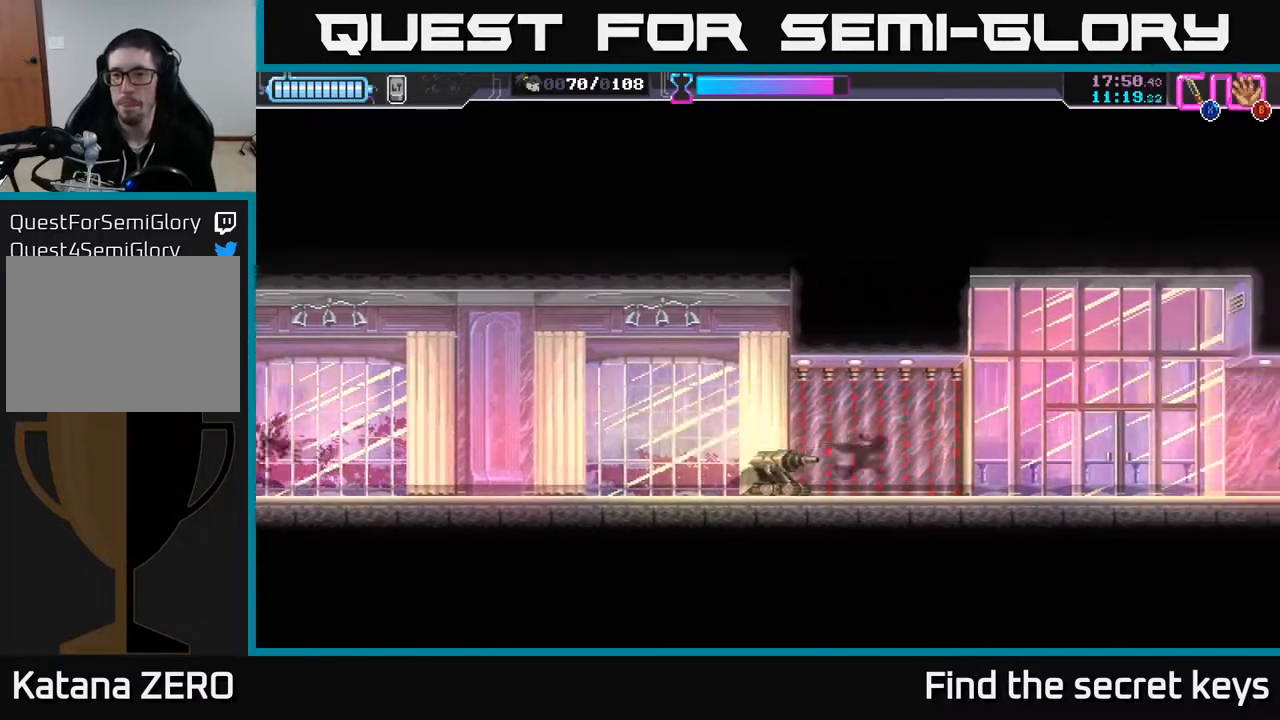
{"buttons": [], "left_stick": "center", "right_stick": "center", "events": [[467, "left_stick", "center"]]}
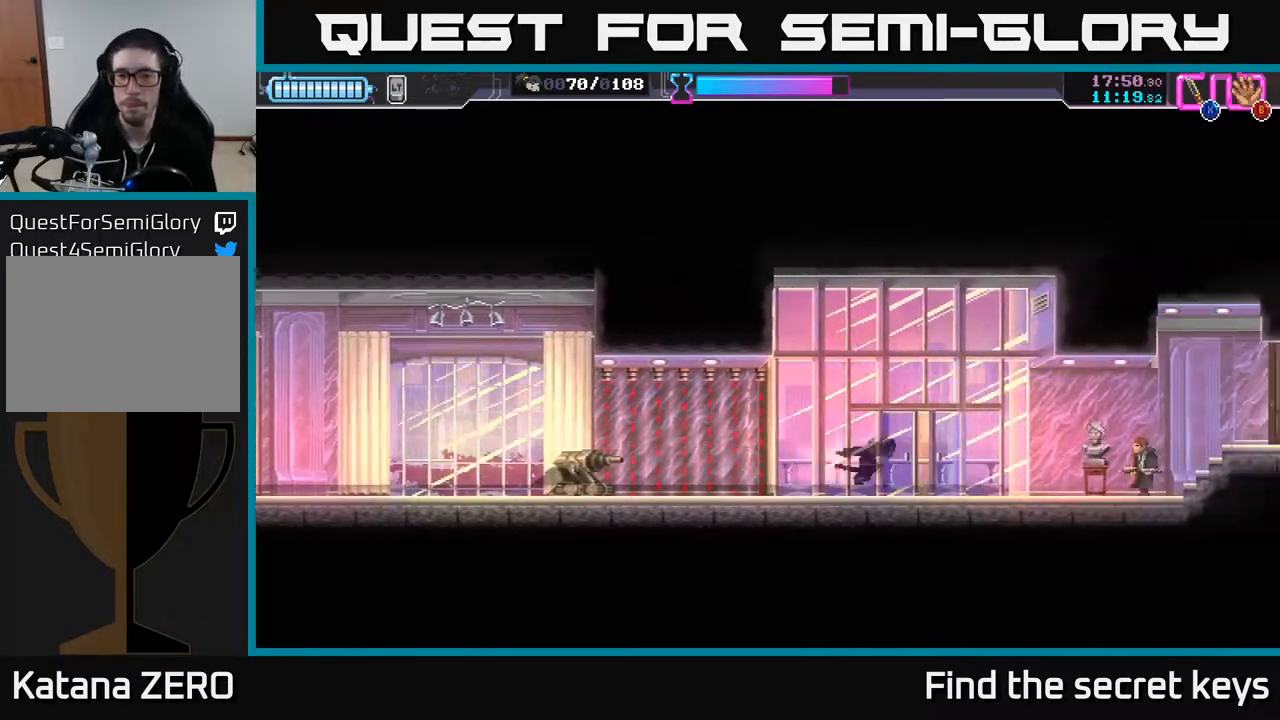
{"buttons": [], "left_stick": "center", "right_stick": "center", "events": [[217, "Y", "down"], [350, "Y", "up"]]}
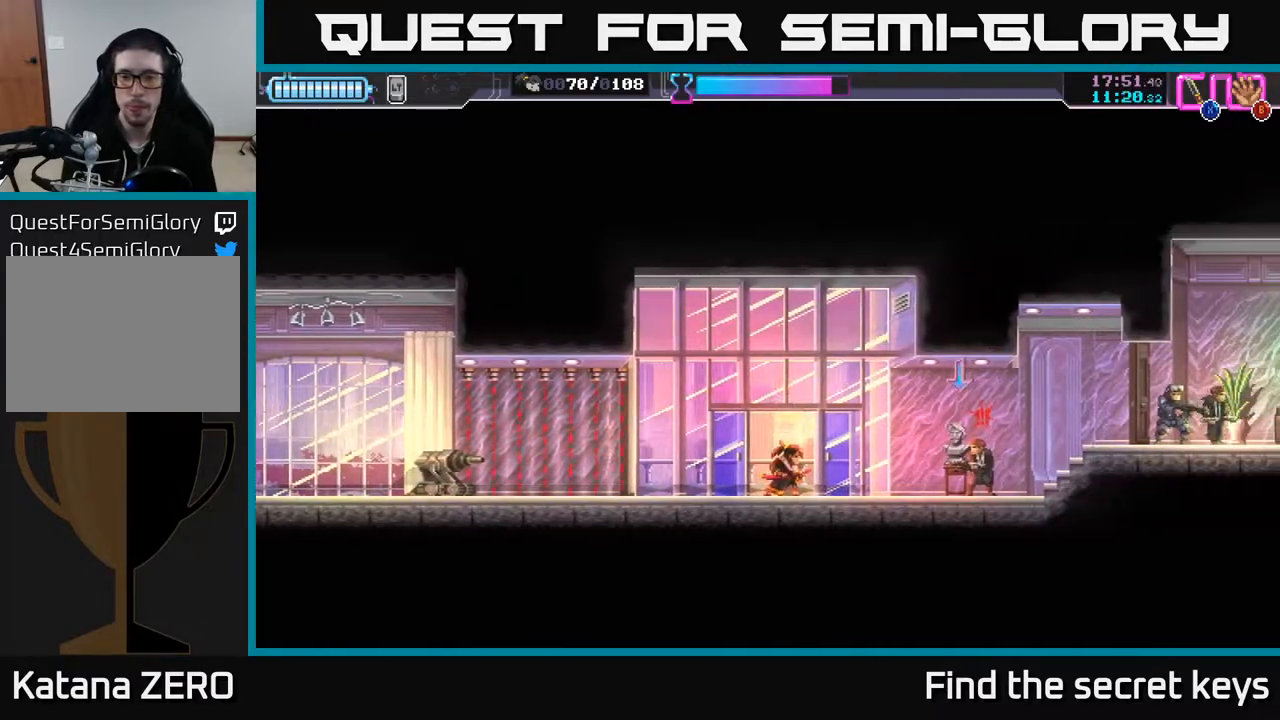
{"buttons": [], "left_stick": "right", "right_stick": "center", "events": [[33, "Y", "down"], [117, "Y", "up"], [283, "left_stick", "right"]]}
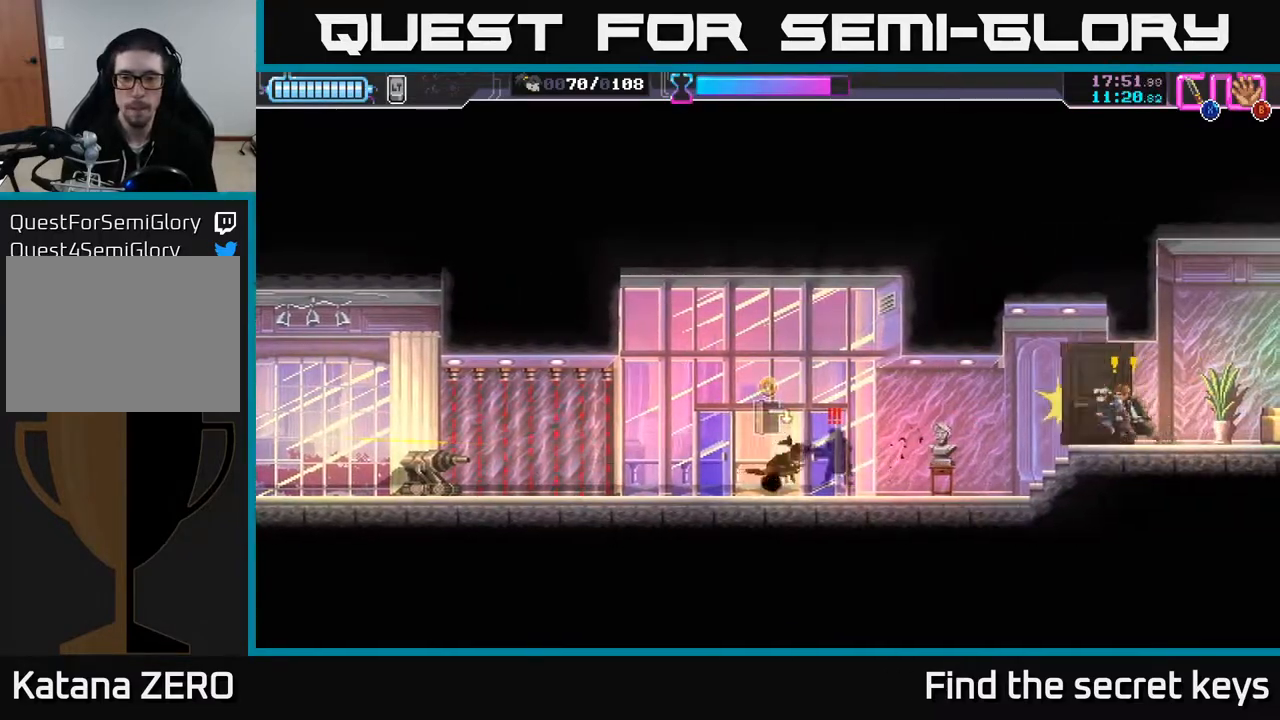
{"buttons": ["A"], "left_stick": "right", "right_stick": "center", "events": [[50, "left_stick", "left"], [67, "X", "down"], [167, "X", "up"], [217, "left_stick", "center"], [233, "X", "down"], [283, "left_stick", "right"], [300, "X", "up"], [367, "X", "down"], [383, "A", "down"], [433, "X", "up"], [467, "A", "up"], [500, "A", "down"]]}
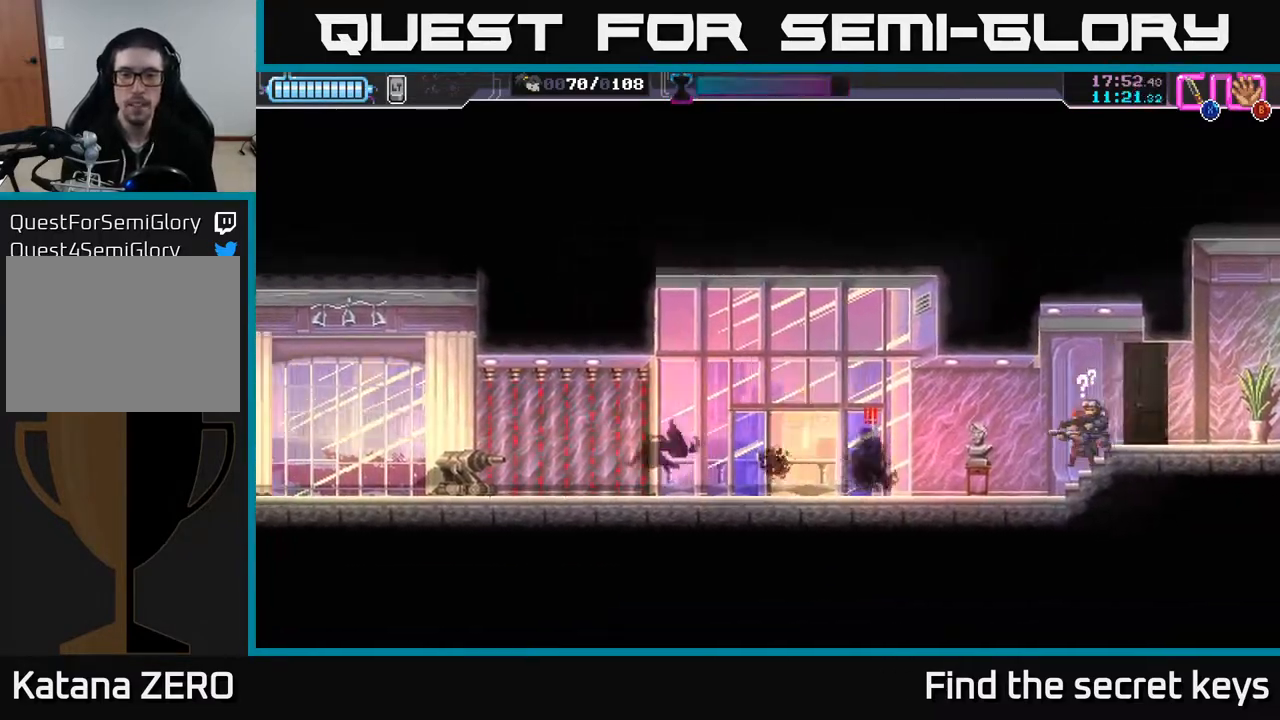
{"buttons": [], "left_stick": "right", "right_stick": "center", "events": [[17, "X", "down"], [117, "A", "up"], [117, "X", "up"], [183, "A", "down"], [183, "left_stick", "up"], [300, "A", "up"], [350, "left_stick", "right"]]}
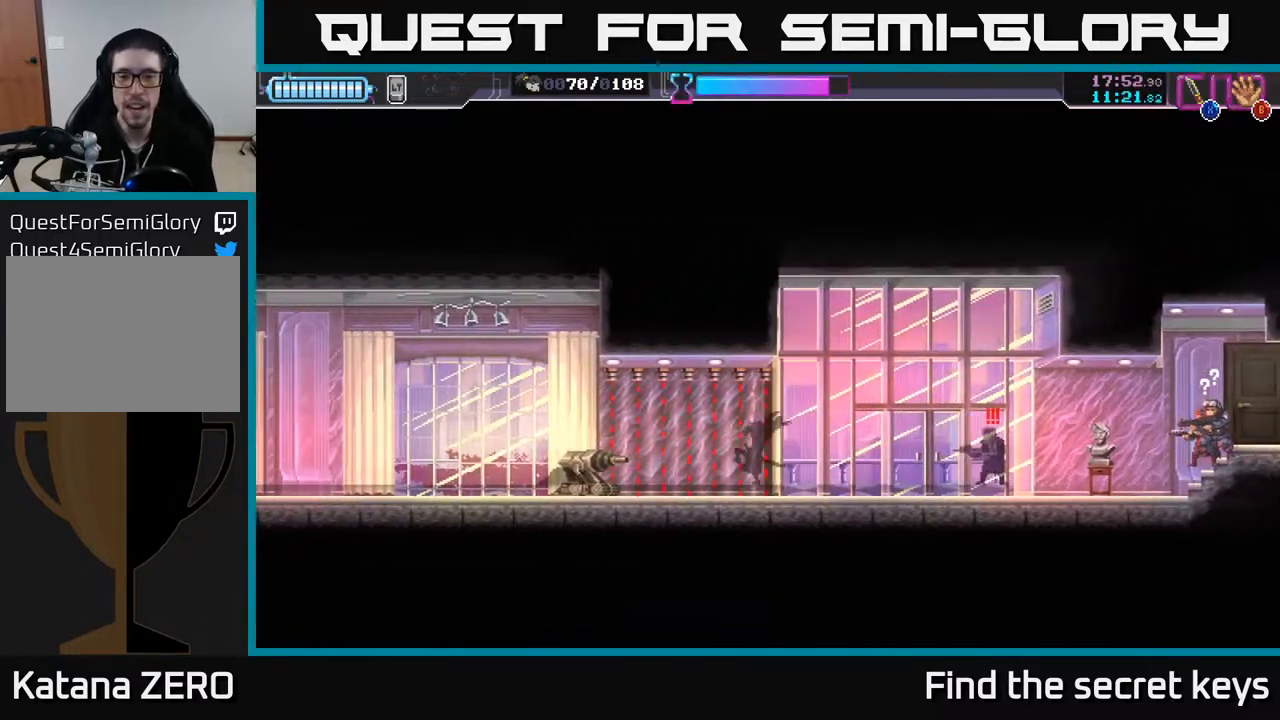
{"buttons": [], "left_stick": "center", "right_stick": "center", "events": [[83, "R2", "down"], [100, "X", "down"], [133, "R2", "up"], [167, "X", "up"], [217, "X", "down"], [300, "X", "up"], [350, "X", "down"], [417, "X", "up"], [450, "left_stick", "center"]]}
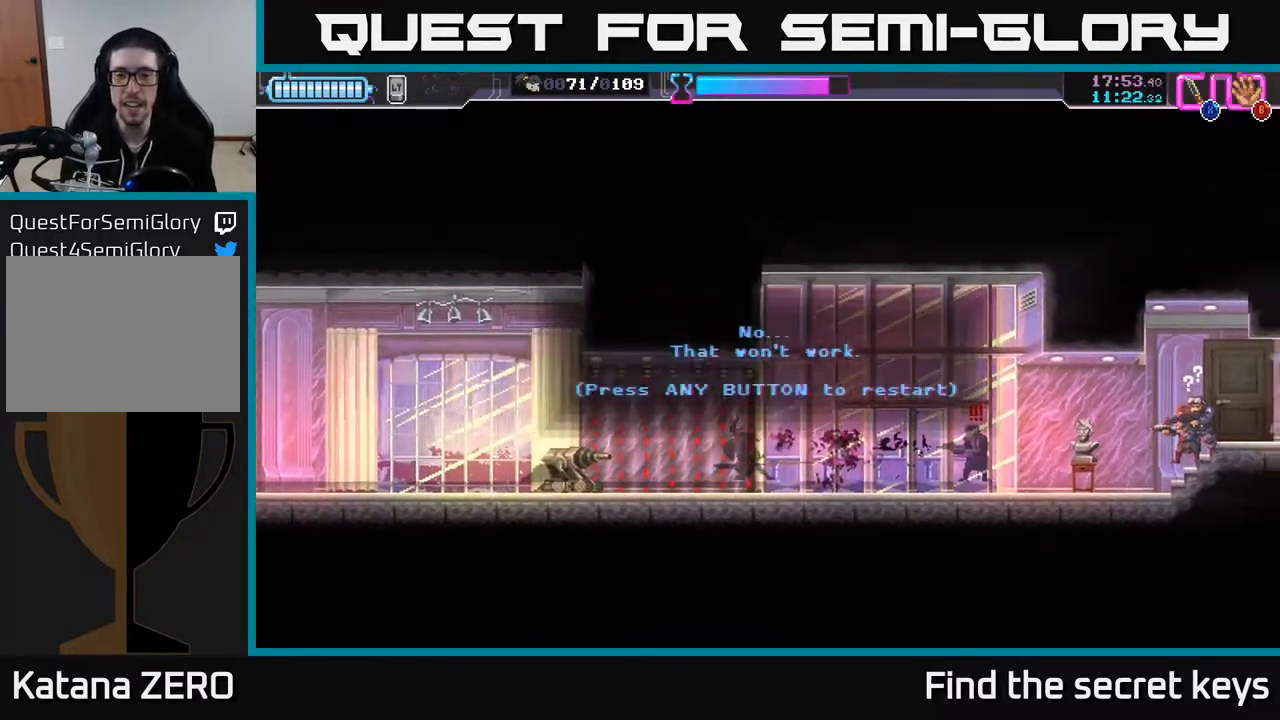
{"buttons": [], "left_stick": "center", "right_stick": "center", "events": [[33, "X", "down"], [83, "X", "up"]]}
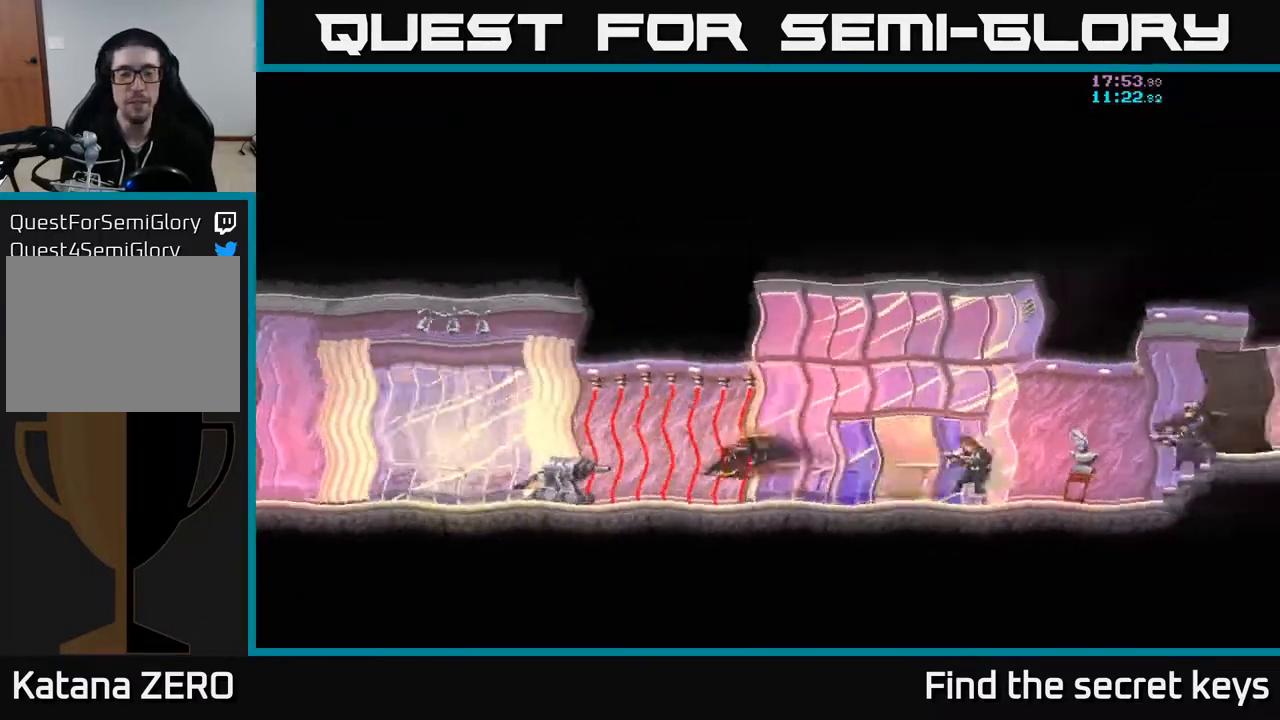
{"buttons": [], "left_stick": "right", "right_stick": "center", "events": [[217, "left_stick", "right"]]}